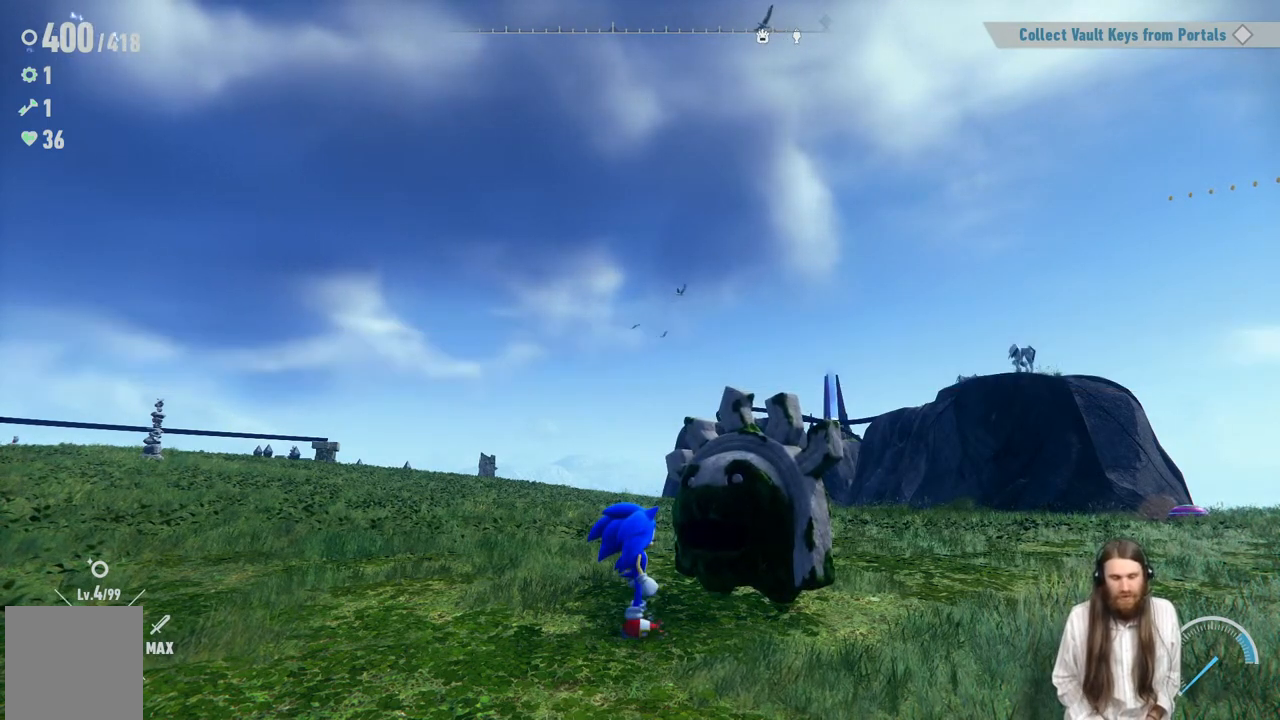
Gameplay with a controller (Xbox layout); each line is a JSON object with the inputs held at the frame after it. "events" lists button and stick changes between this image and that frame as [ms after this image, input, new state], when the widget could be followed in between. Not read: L3 R3.
{"buttons": ["A"], "left_stick": "center", "right_stick": "center", "events": [[400, "A", "down"]]}
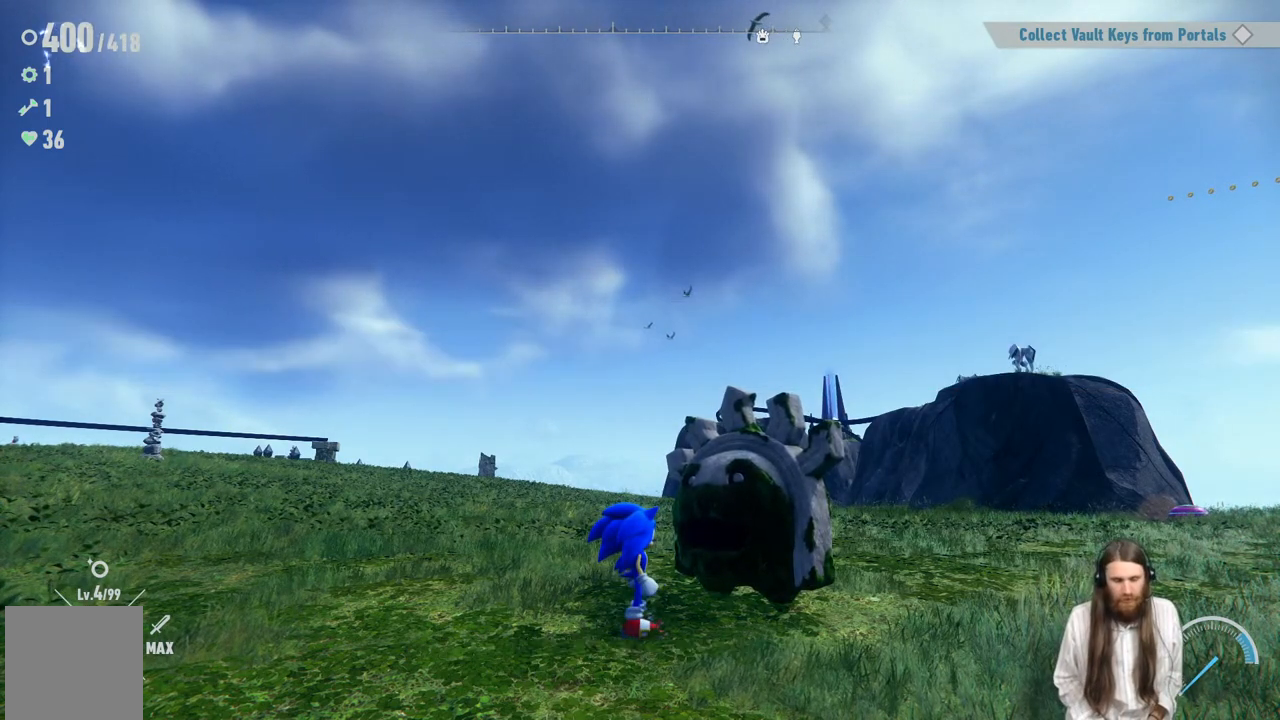
{"buttons": ["A"], "left_stick": "center", "right_stick": "center", "events": [[100, "A", "up"], [400, "A", "down"]]}
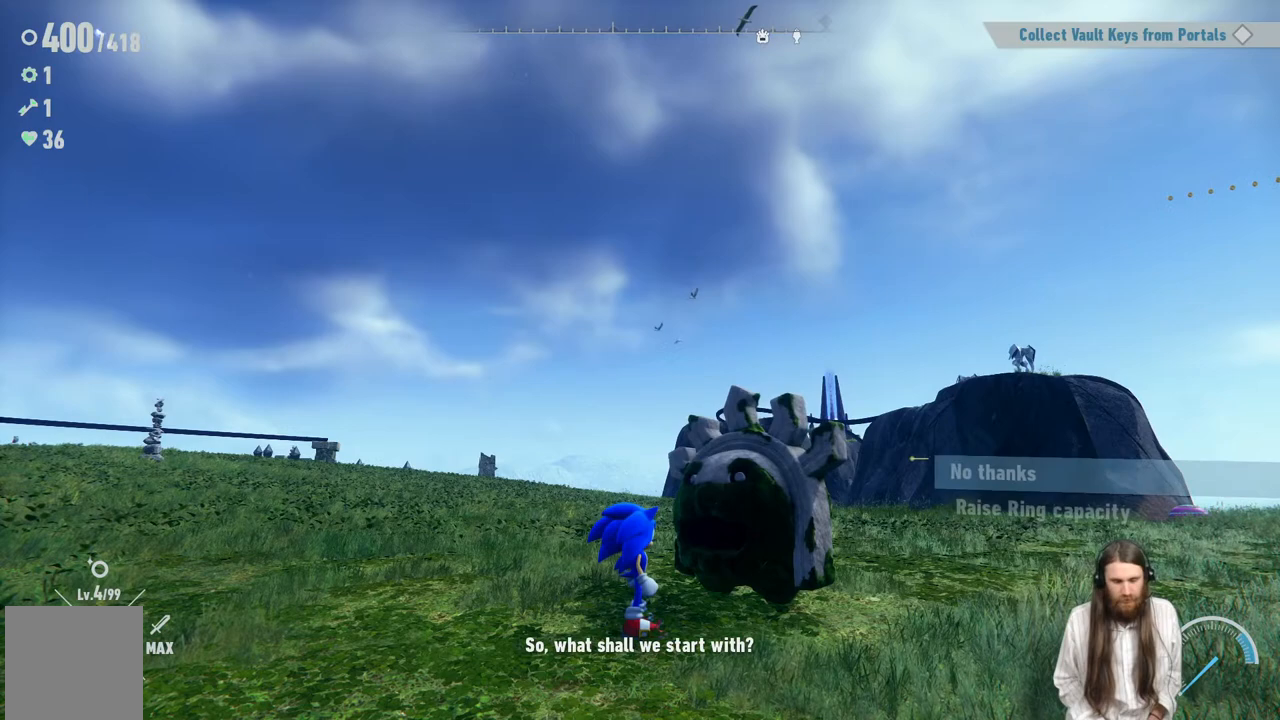
{"buttons": [], "left_stick": "center", "right_stick": "center", "events": [[117, "A", "up"]]}
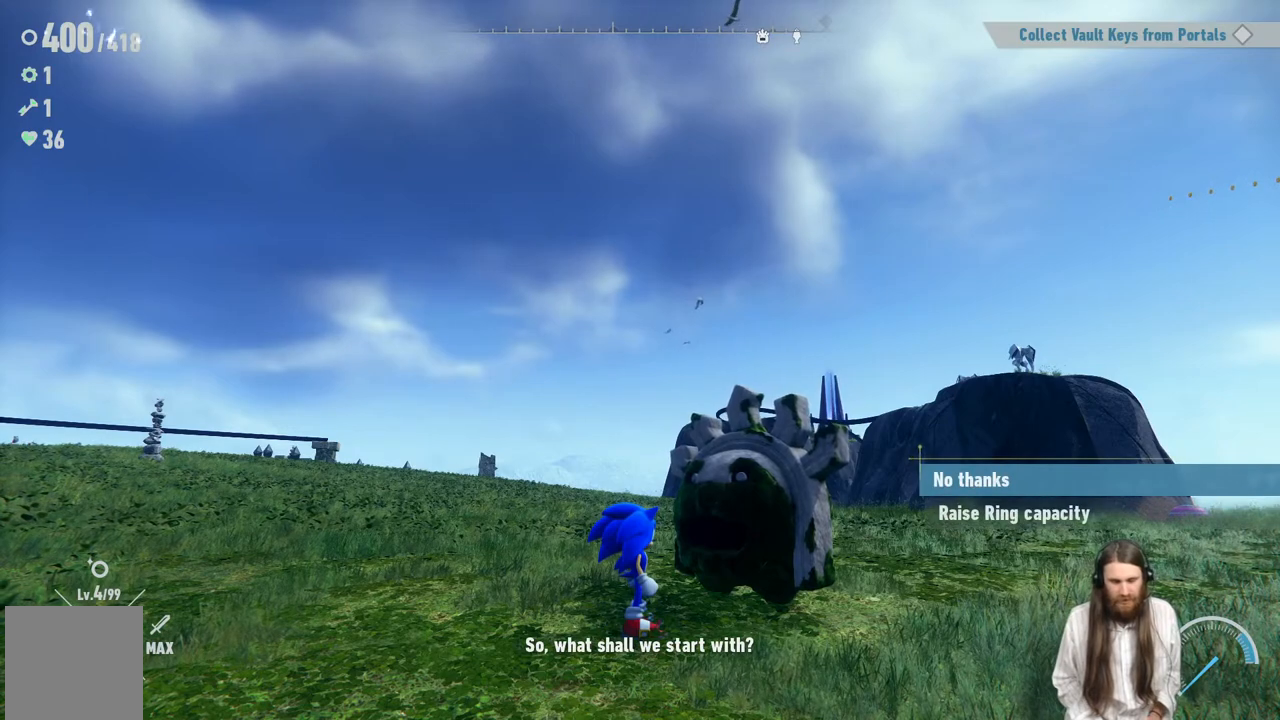
{"buttons": [], "left_stick": "center", "right_stick": "center", "events": []}
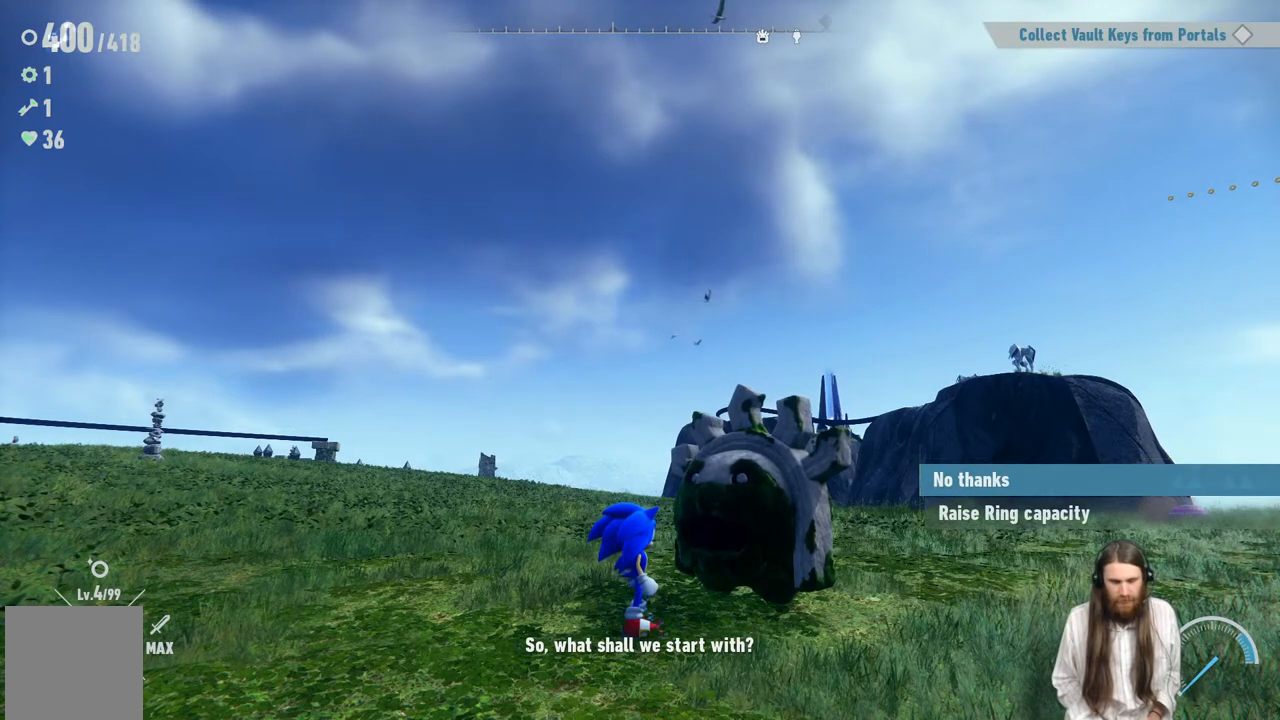
{"buttons": ["DPAD_DOWN", "DPAD_LEFT"], "left_stick": "center", "right_stick": "center", "events": [[300, "DPAD_DOWN", "down"], [350, "DPAD_LEFT", "down"]]}
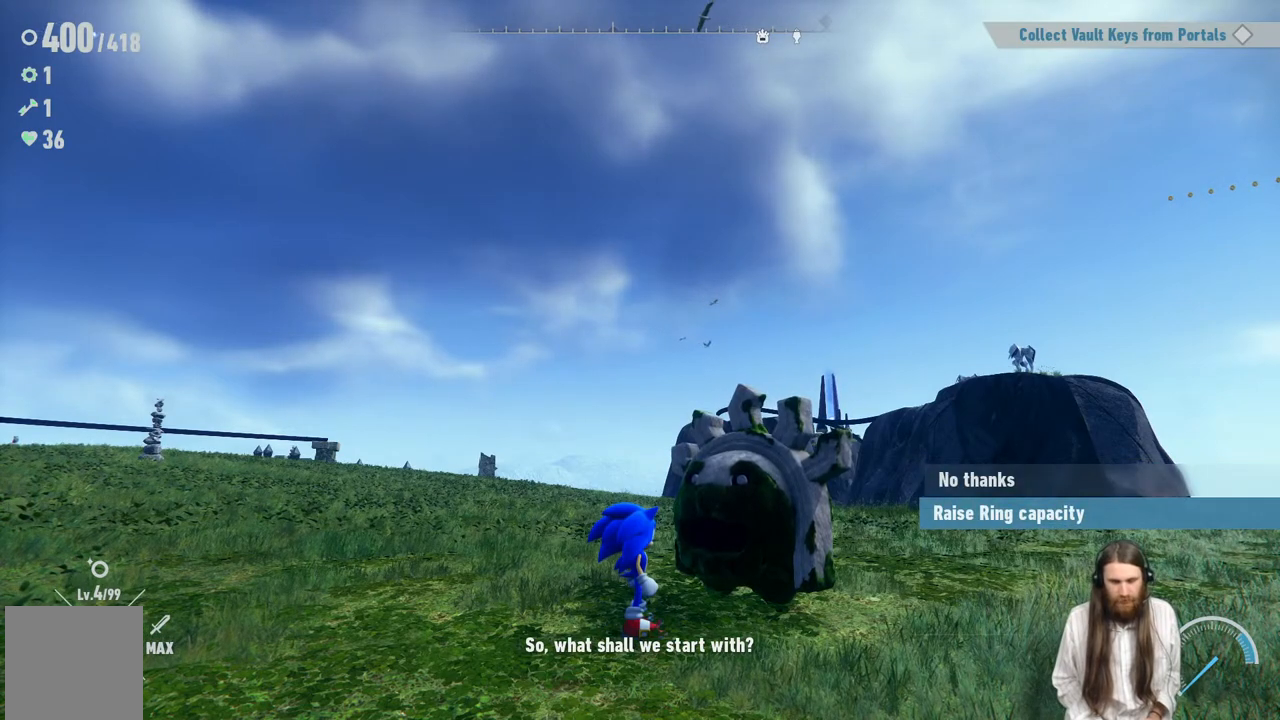
{"buttons": [], "left_stick": "center", "right_stick": "center", "events": [[50, "DPAD_LEFT", "up"], [83, "DPAD_DOWN", "up"], [233, "A", "down"], [467, "A", "up"]]}